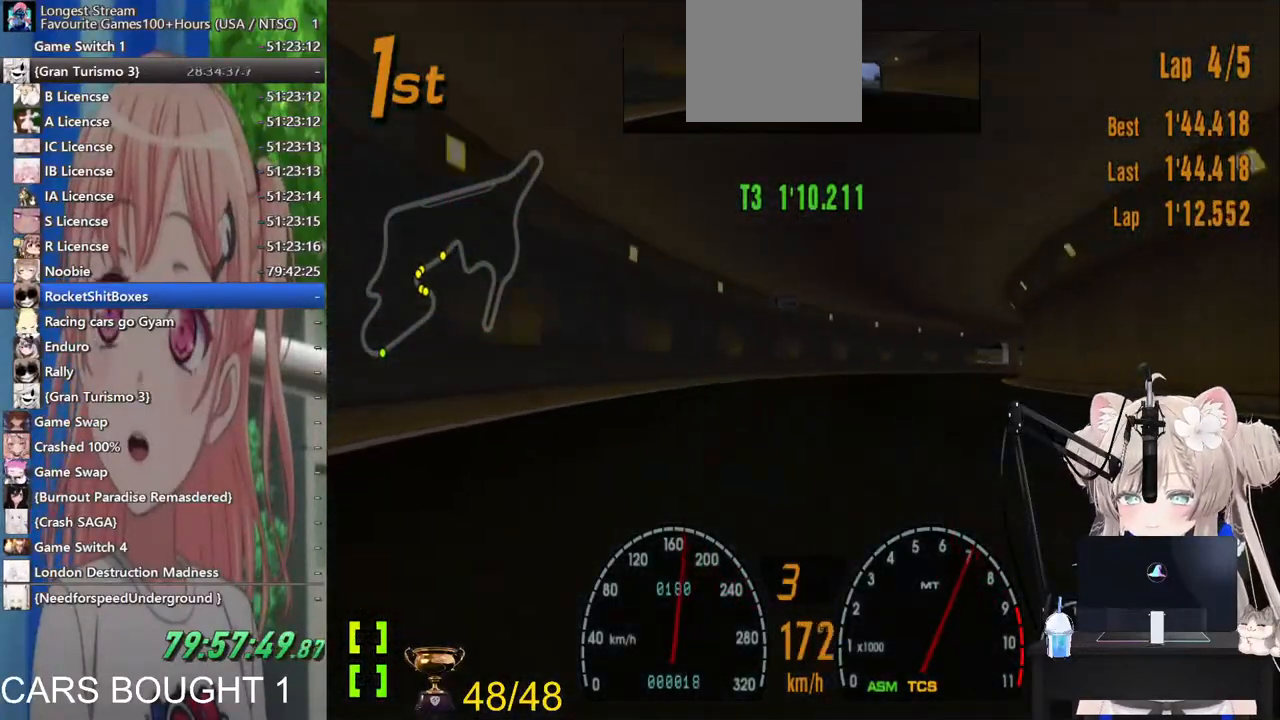
Gameplay with a controller (PlayStation layout); each line is a JSON object with the inputs held at the frame after it (dt_ms = milliseconds from this image to that frame). "events" lists button and stick changes between this image and that frame as [ms after this image, input, new state], when the widget could be followed in between. Not read: R2.
{"dt_ms": 500, "buttons": [], "left_stick": "up-right", "right_stick": "center", "events": []}
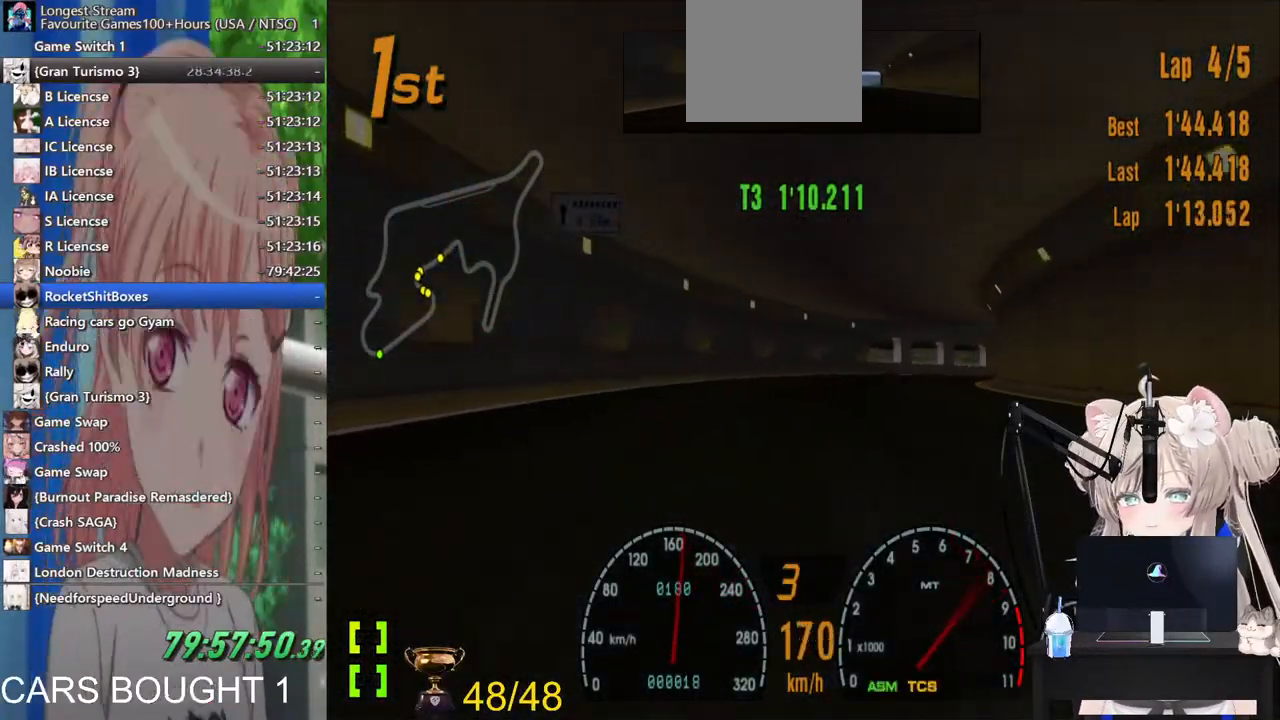
{"dt_ms": 500, "buttons": [], "left_stick": "up-right", "right_stick": "center", "events": [[100, "L2", "down"], [233, "L2", "up"]]}
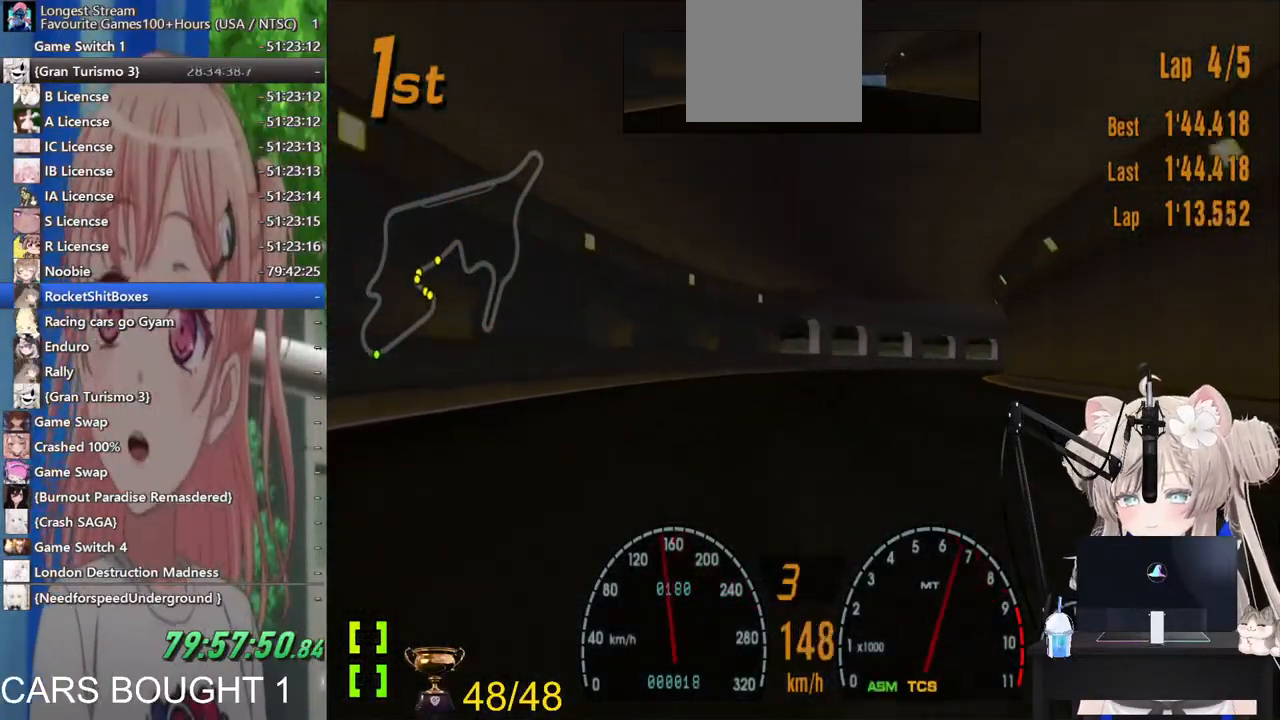
{"dt_ms": 500, "buttons": [], "left_stick": "up-right", "right_stick": "center", "events": []}
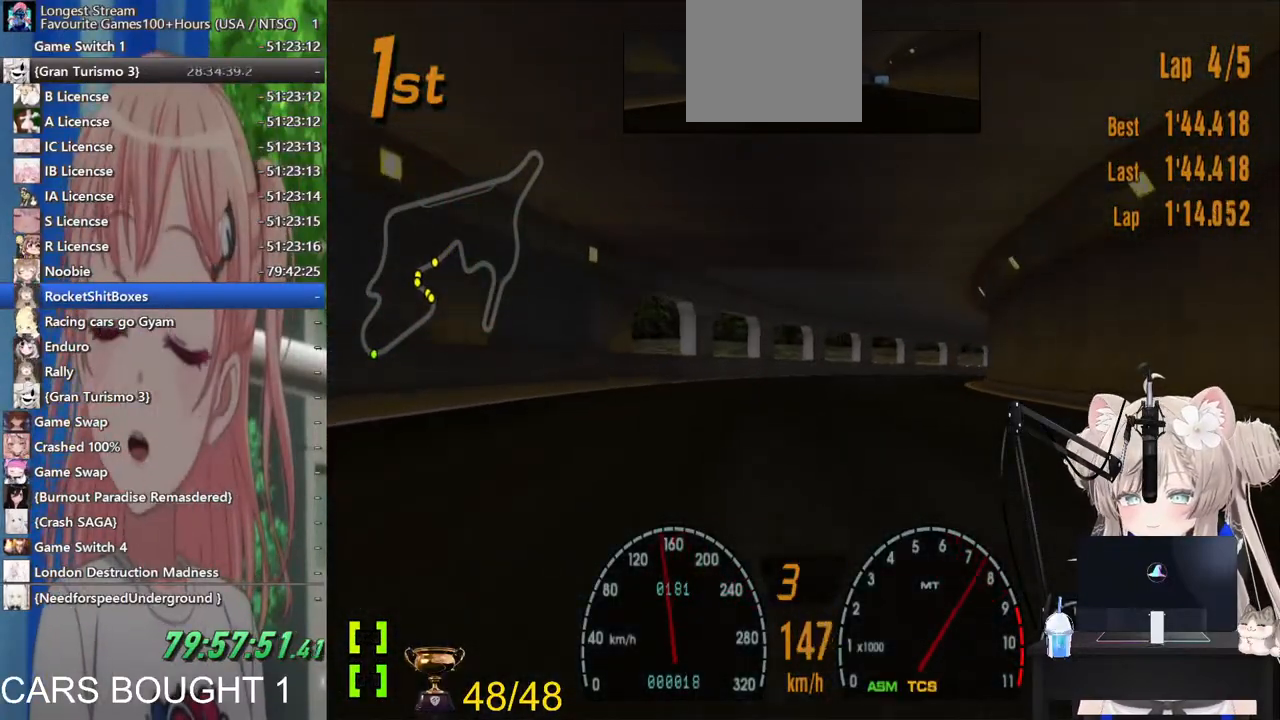
{"dt_ms": 500, "buttons": [], "left_stick": "up-right", "right_stick": "center", "events": []}
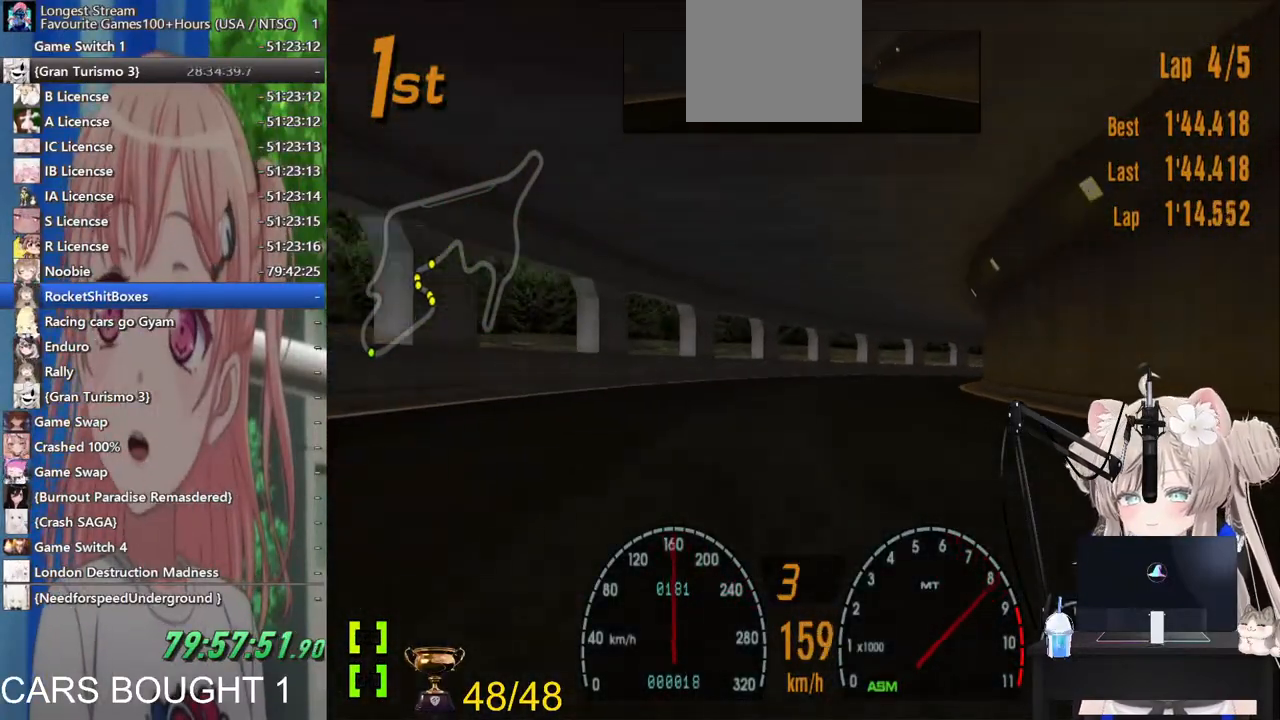
{"dt_ms": 500, "buttons": [], "left_stick": "up-right", "right_stick": "center", "events": []}
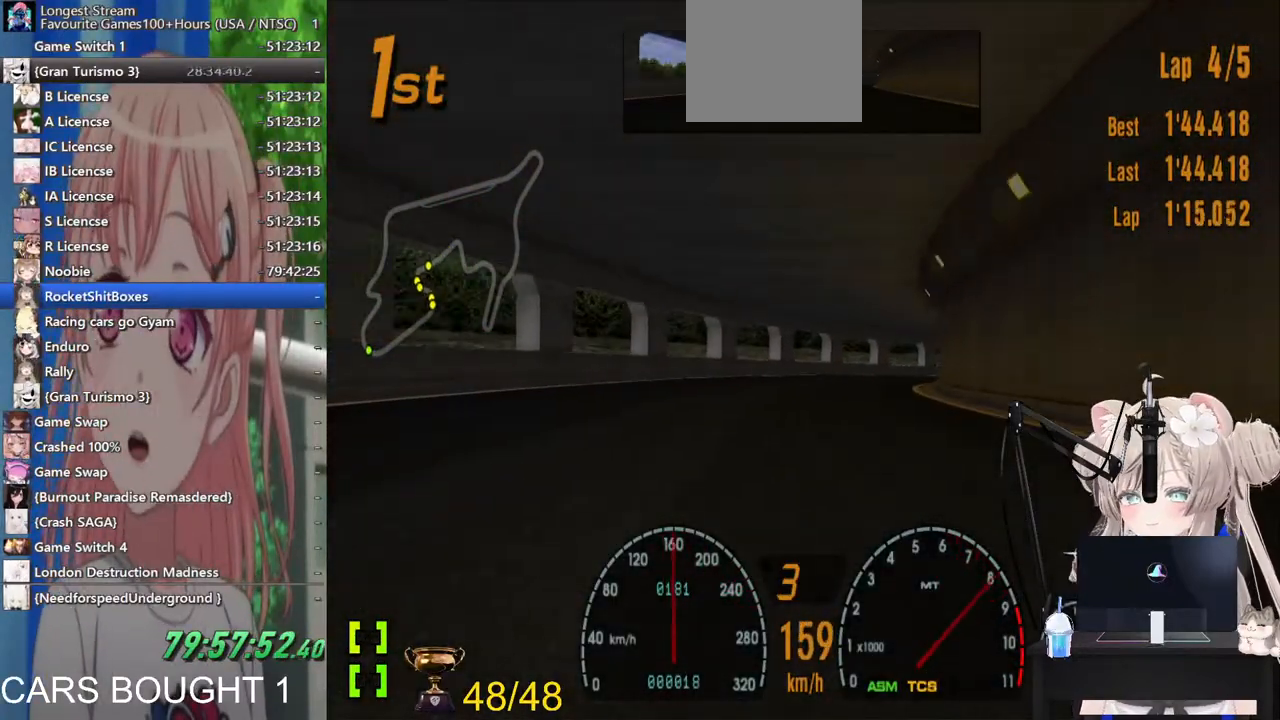
{"dt_ms": 500, "buttons": [], "left_stick": "right", "right_stick": "center", "events": [[433, "left_stick", "right"]]}
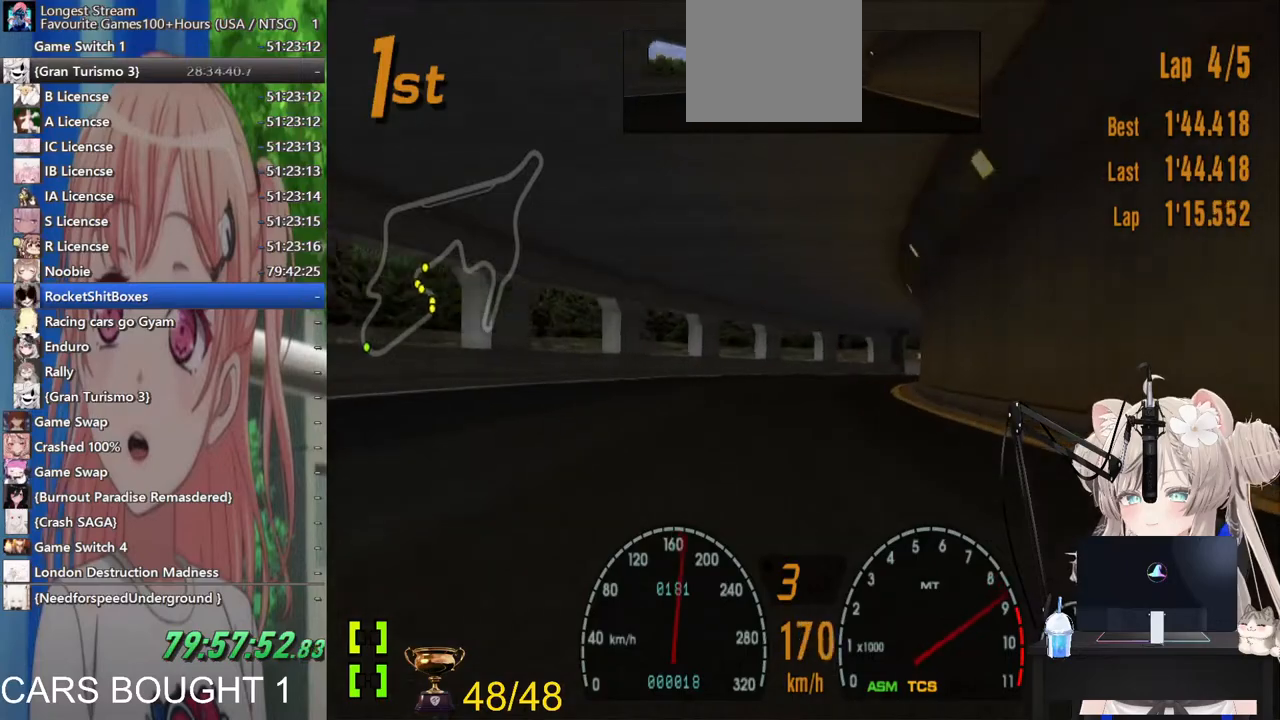
{"dt_ms": 500, "buttons": [], "left_stick": "right", "right_stick": "center", "events": []}
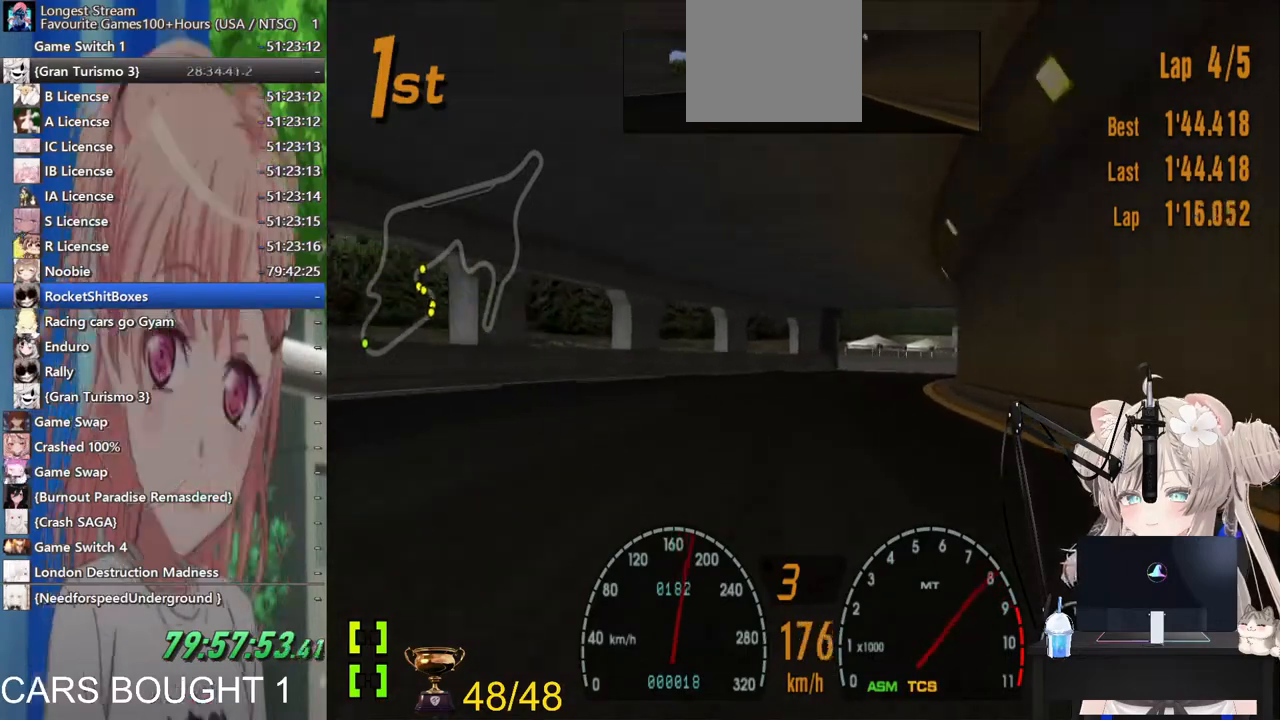
{"dt_ms": 500, "buttons": [], "left_stick": "right", "right_stick": "center", "events": []}
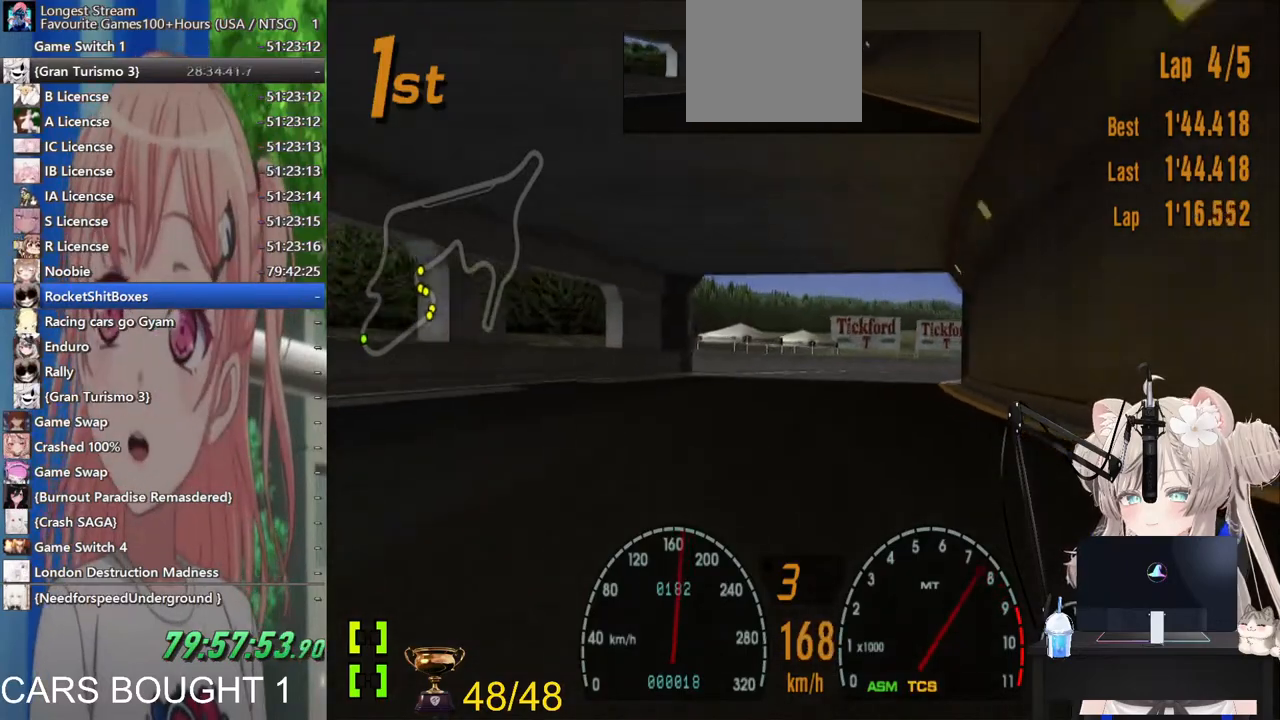
{"dt_ms": 500, "buttons": ["SQUARE"], "left_stick": "right", "right_stick": "center"}
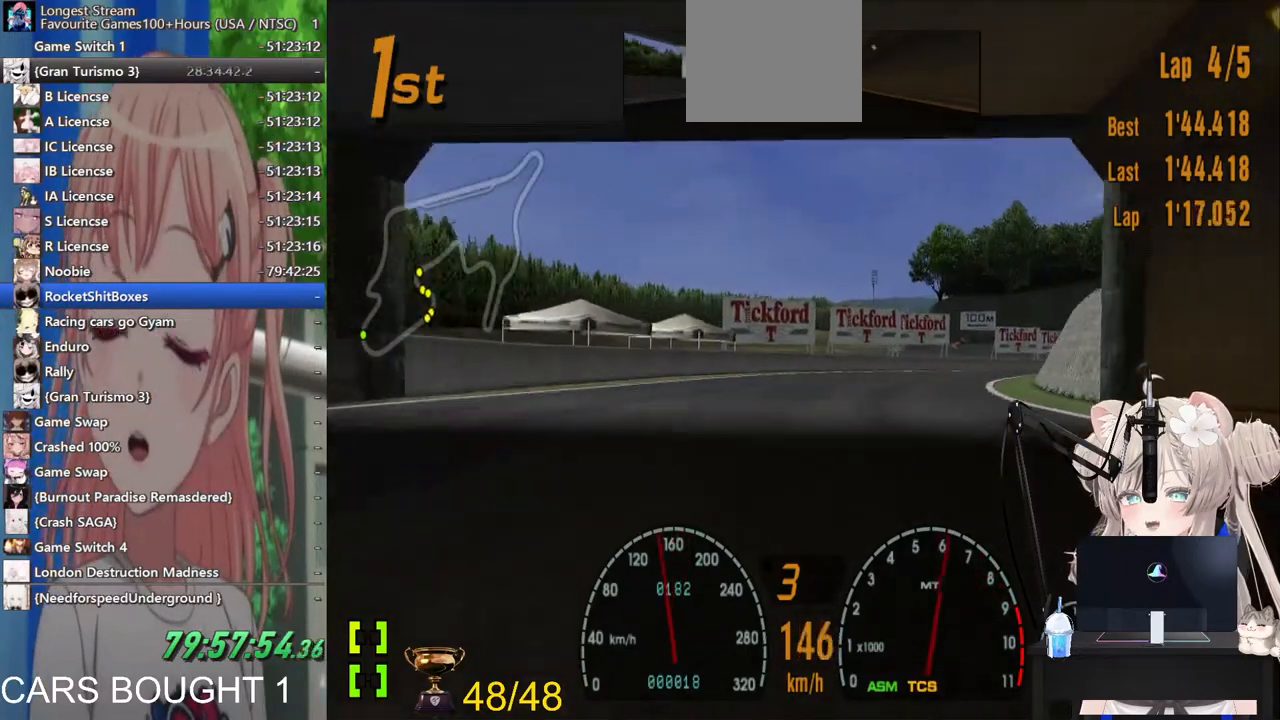
{"dt_ms": 500, "buttons": ["CROSS"], "left_stick": "right", "right_stick": "center", "events": [[17, "SQUARE", "up"], [433, "CROSS", "down"]]}
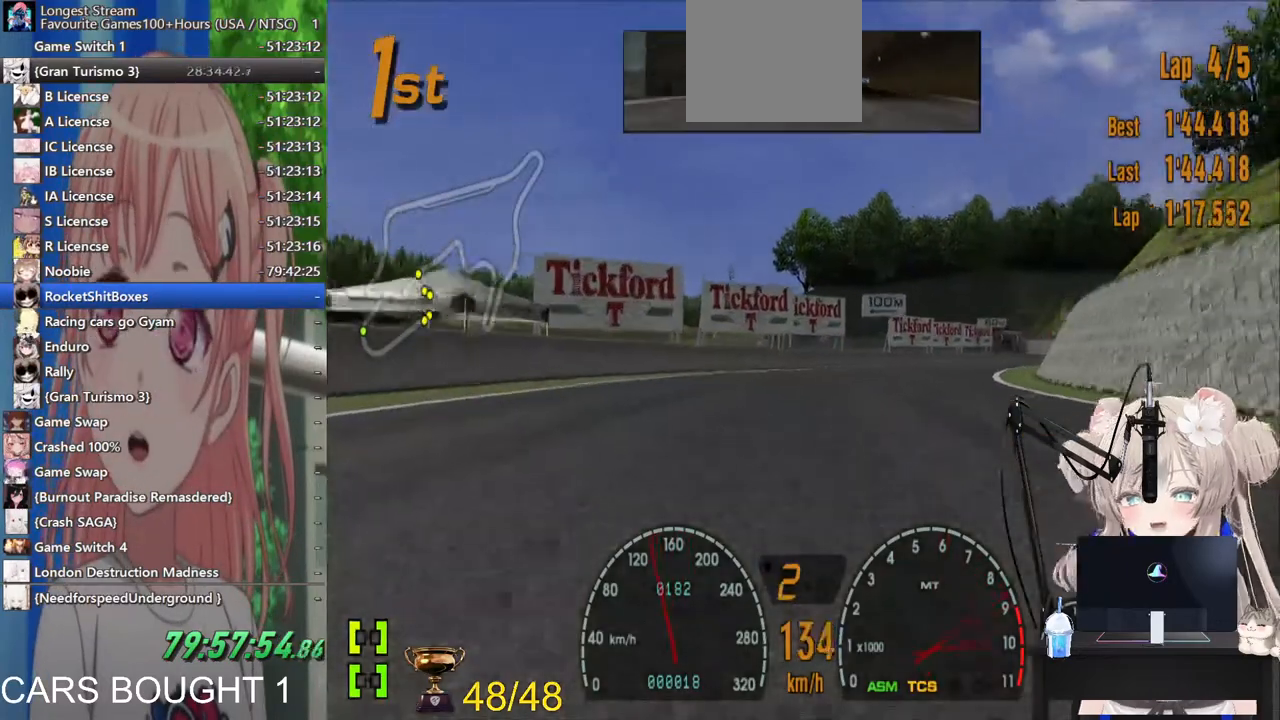
{"dt_ms": 500, "buttons": [], "left_stick": "right", "right_stick": "center", "events": [[83, "CROSS", "up"]]}
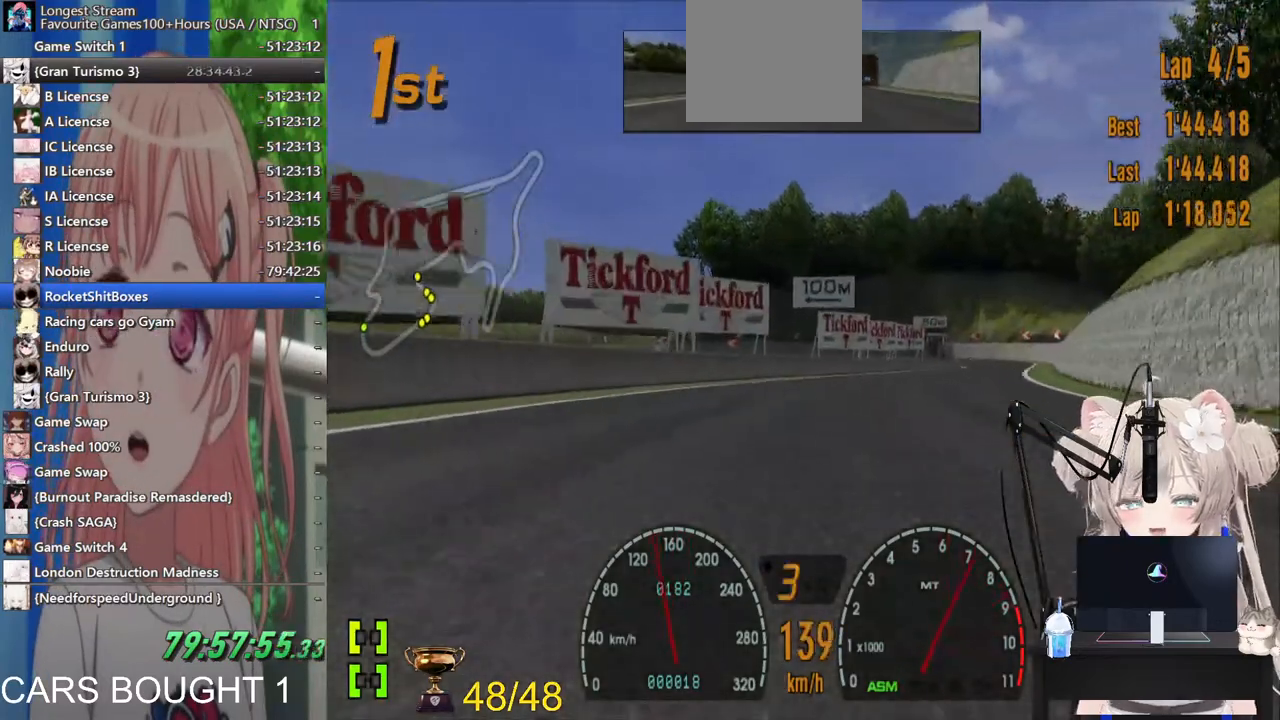
{"dt_ms": 500, "buttons": [], "left_stick": "right", "right_stick": "center", "events": []}
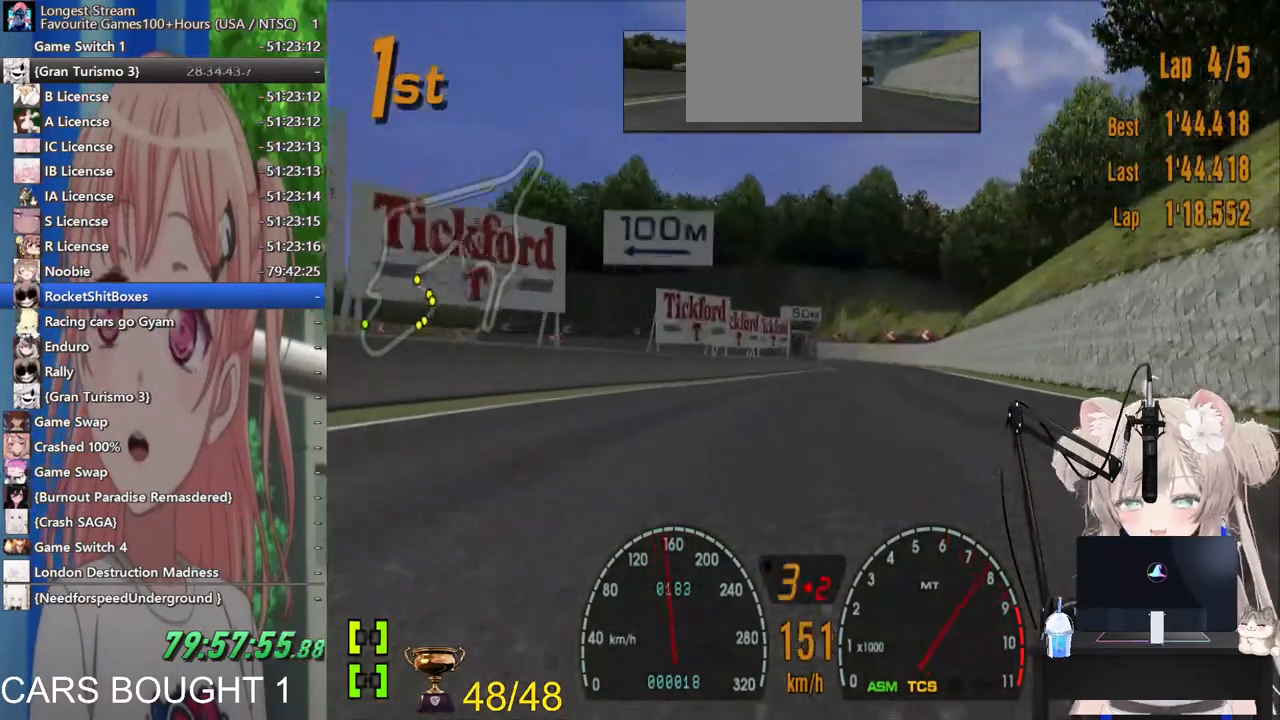
{"dt_ms": 500, "buttons": [], "left_stick": "left", "right_stick": "center", "events": [[183, "left_stick", "center"], [483, "left_stick", "left"]]}
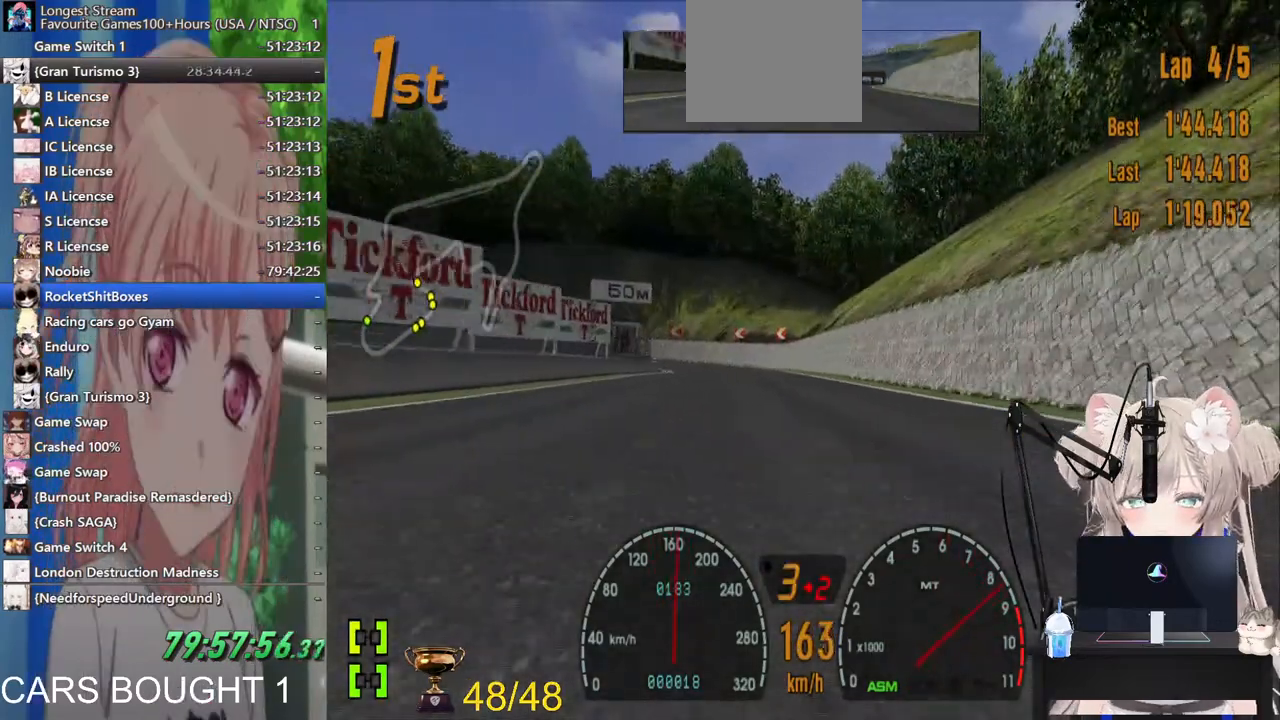
{"dt_ms": 500, "buttons": [], "left_stick": "center", "right_stick": "center", "events": [[233, "left_stick", "down-left"], [500, "left_stick", "center"]]}
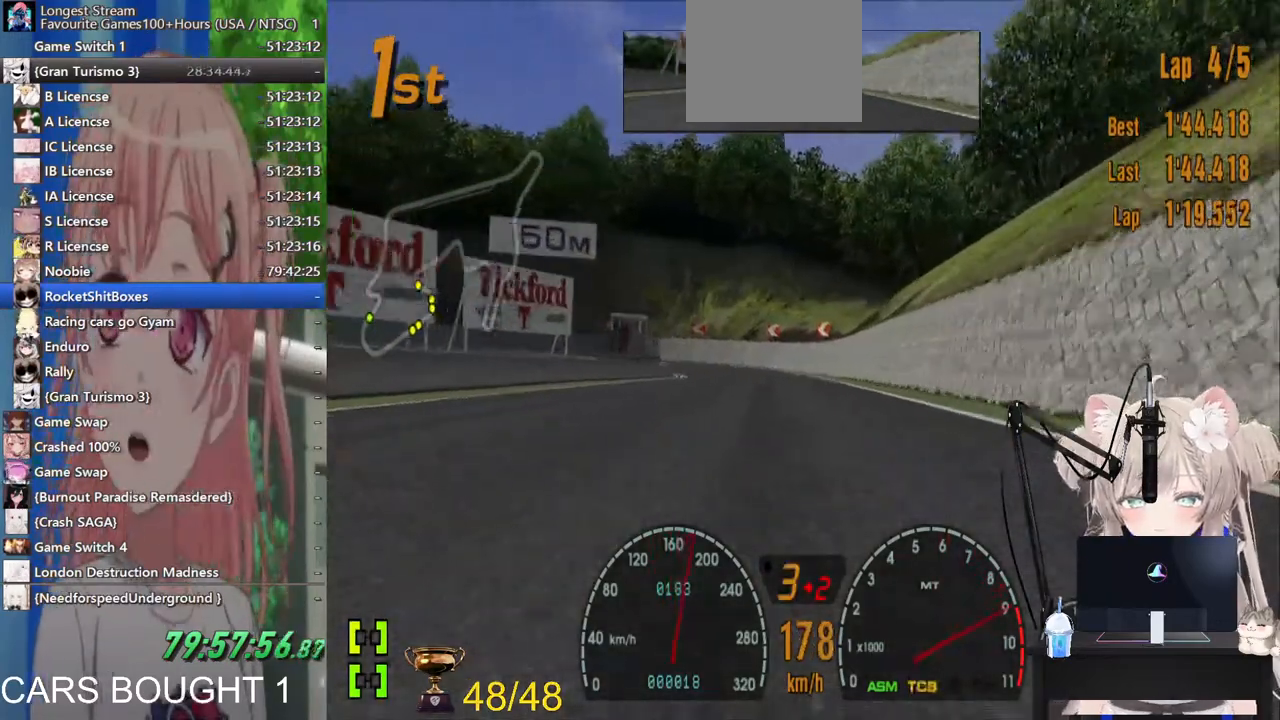
{"dt_ms": 500, "buttons": ["L2"], "left_stick": "down-left", "right_stick": "center", "events": [[133, "left_stick", "down-left"], [483, "L2", "down"]]}
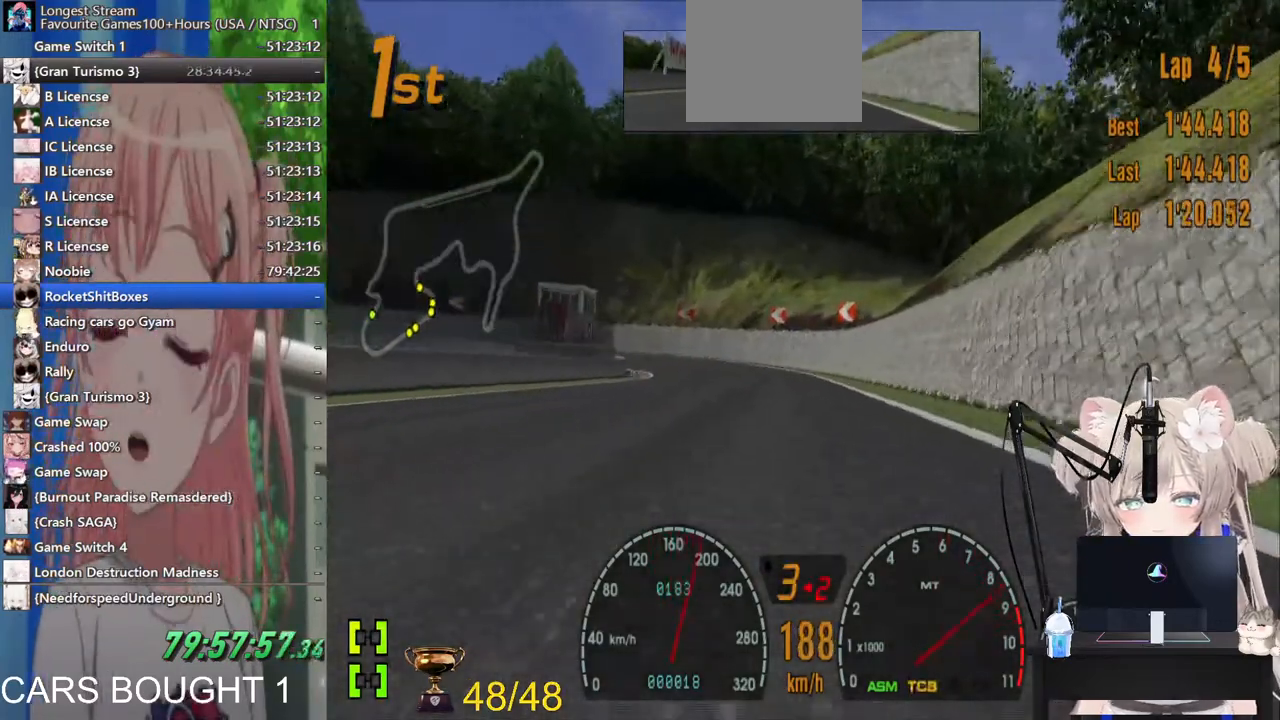
{"dt_ms": 1000, "buttons": [], "left_stick": "left", "right_stick": "center"}
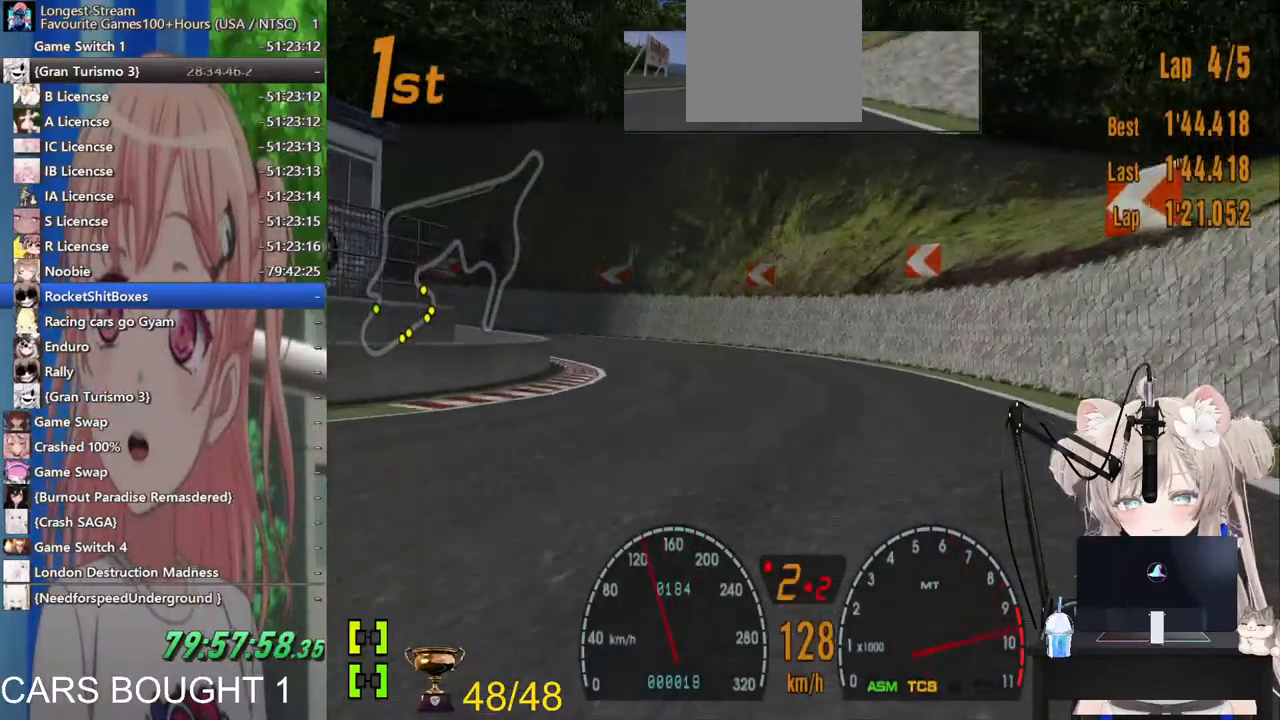
{"dt_ms": 500, "buttons": [], "left_stick": "left", "right_stick": "center"}
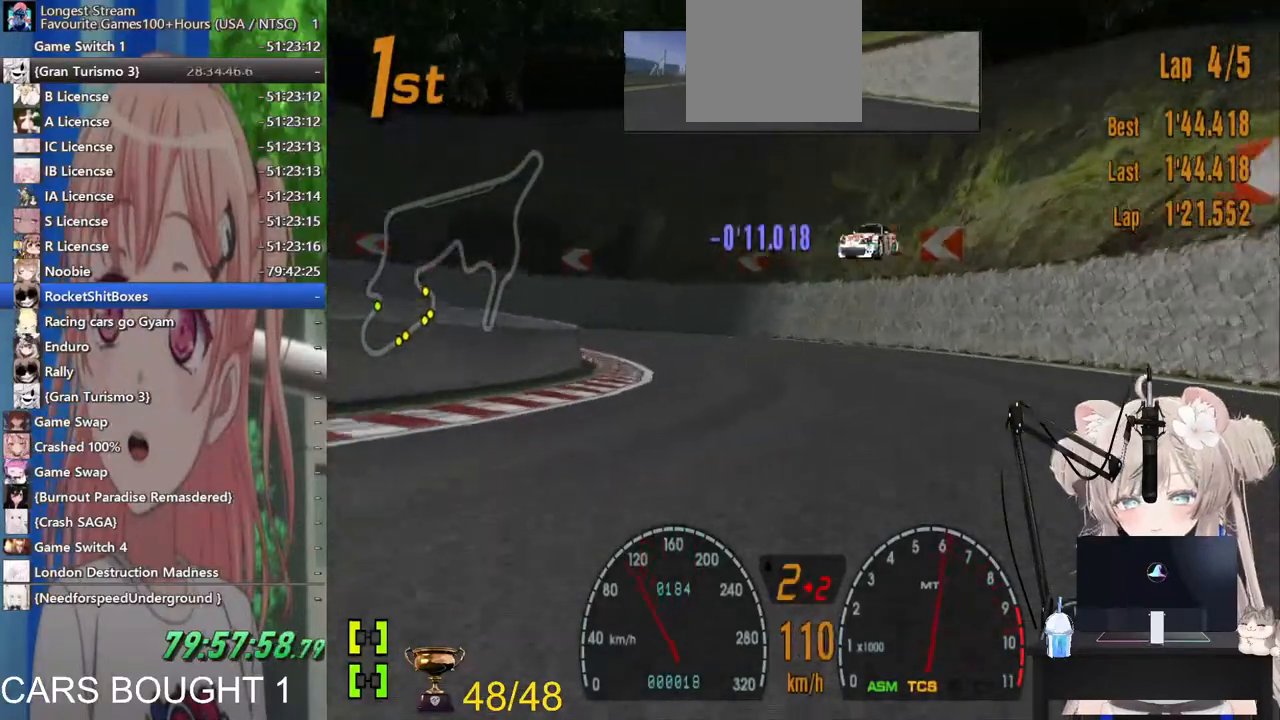
{"dt_ms": 500, "buttons": [], "left_stick": "left", "right_stick": "center", "events": []}
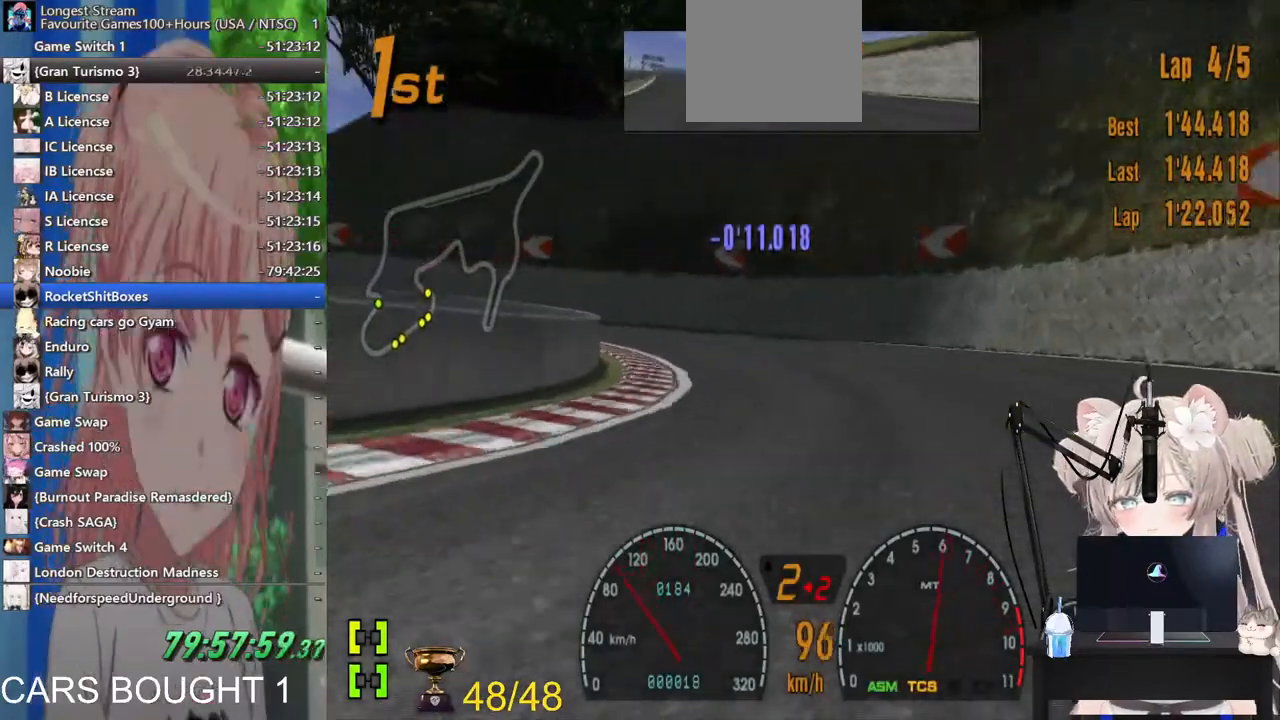
{"dt_ms": 500, "buttons": [], "left_stick": "left", "right_stick": "center", "events": [[233, "R1", "down"], [367, "R1", "up"]]}
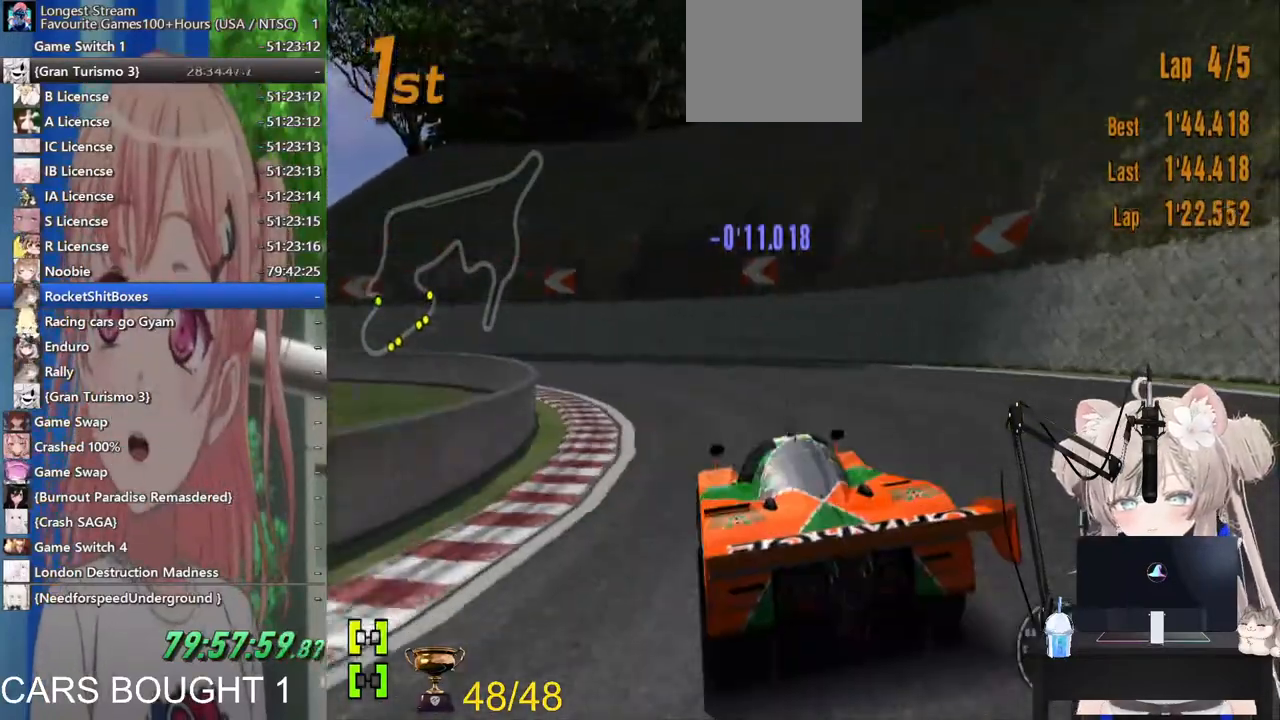
{"dt_ms": 500, "buttons": ["L1"], "left_stick": "left", "right_stick": "center", "events": [[100, "L1", "down"]]}
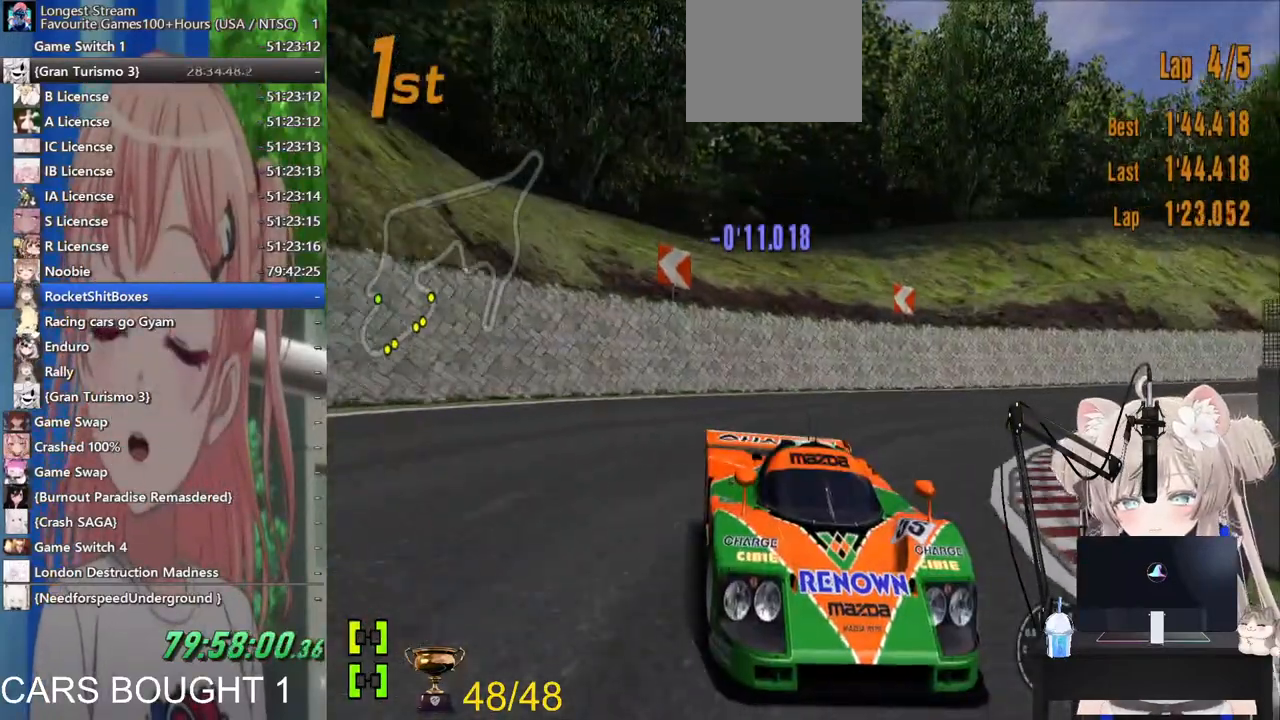
{"dt_ms": 500, "buttons": [], "left_stick": "left", "right_stick": "center"}
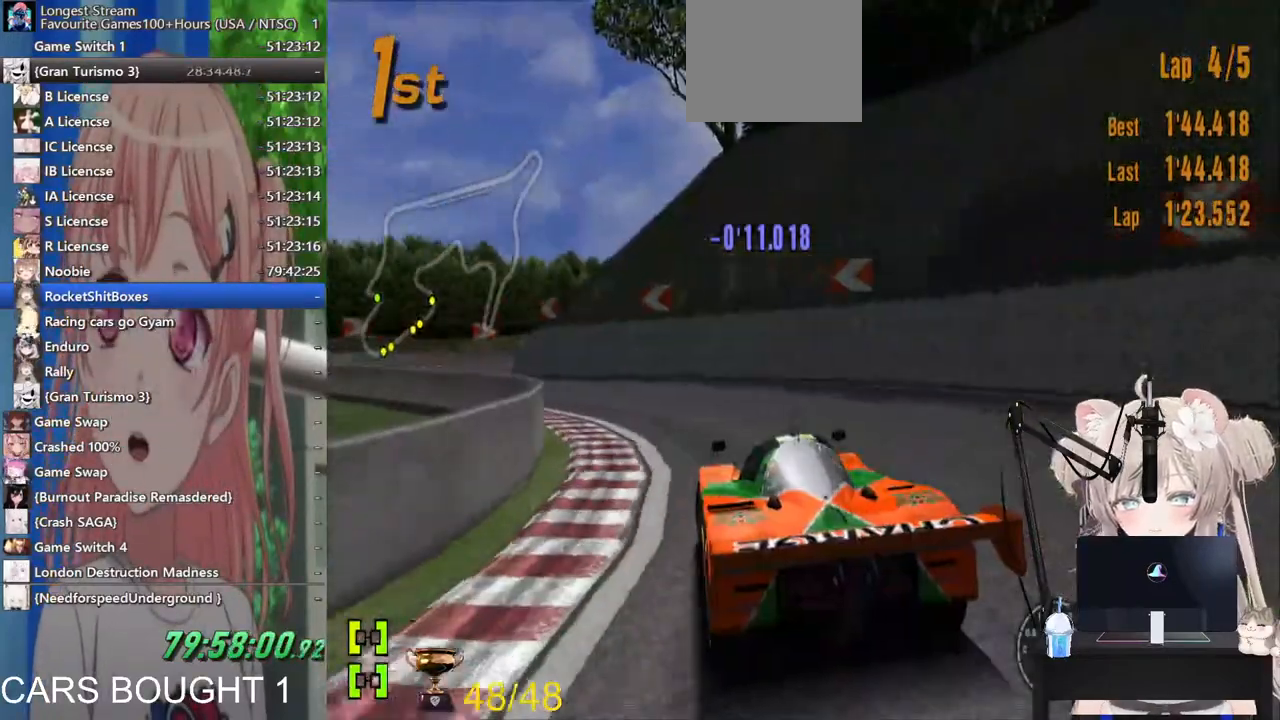
{"dt_ms": 500, "buttons": [], "left_stick": "left", "right_stick": "center", "events": []}
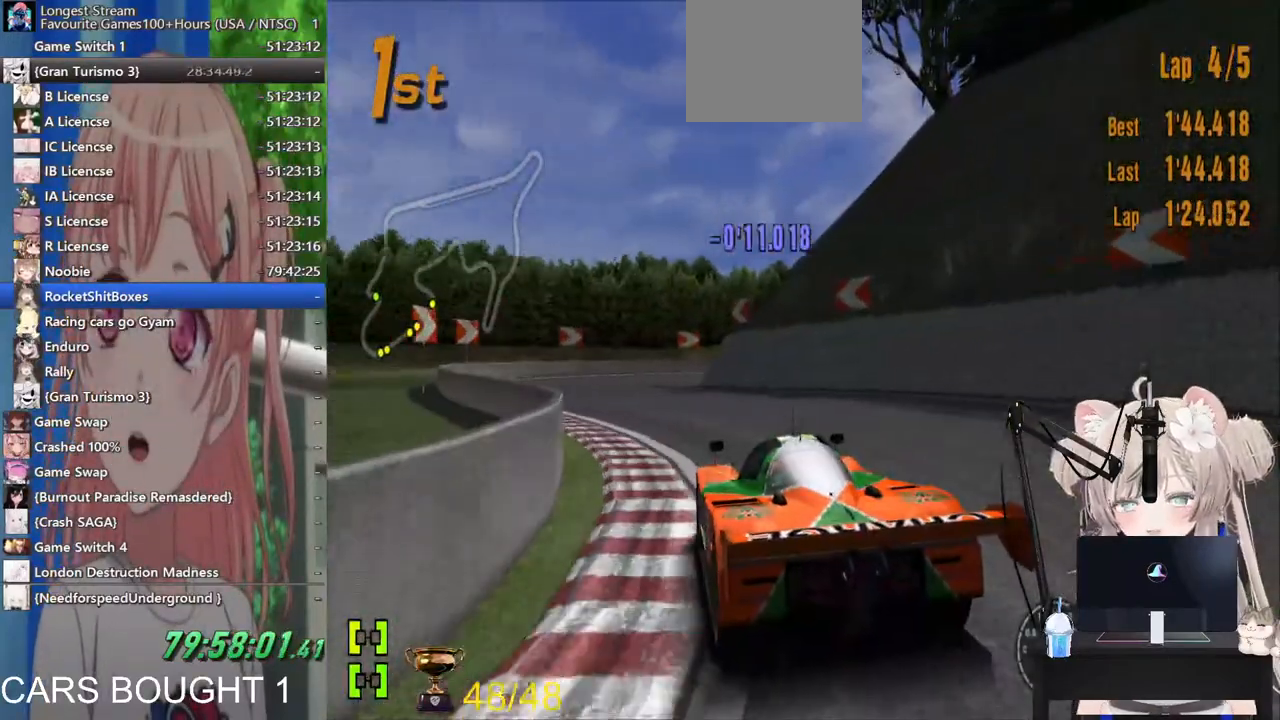
{"dt_ms": 500, "buttons": [], "left_stick": "up-right", "right_stick": "center", "events": [[250, "left_stick", "center"], [400, "left_stick", "up-right"]]}